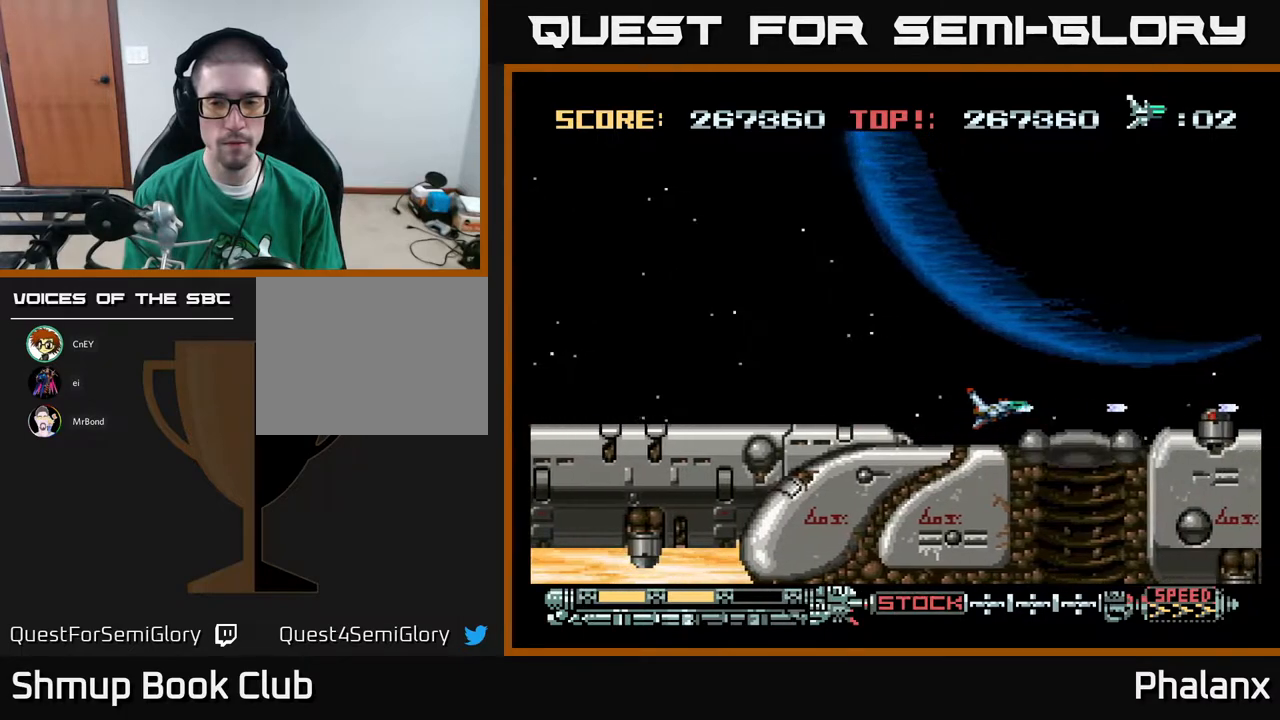
Gameplay with a controller (Xbox layout); each line is a JSON object with the inputs held at the frame after it. "events" lists button and stick changes between this image and that frame as [ms after this image, input, new state], when the widget could be followed in between. Not read: left_stick.
{"buttons": ["A", "DPAD_LEFT"], "right_stick": "center", "events": [[117, "DPAD_RIGHT", "down"], [350, "DPAD_RIGHT", "up"], [467, "DPAD_LEFT", "down"]]}
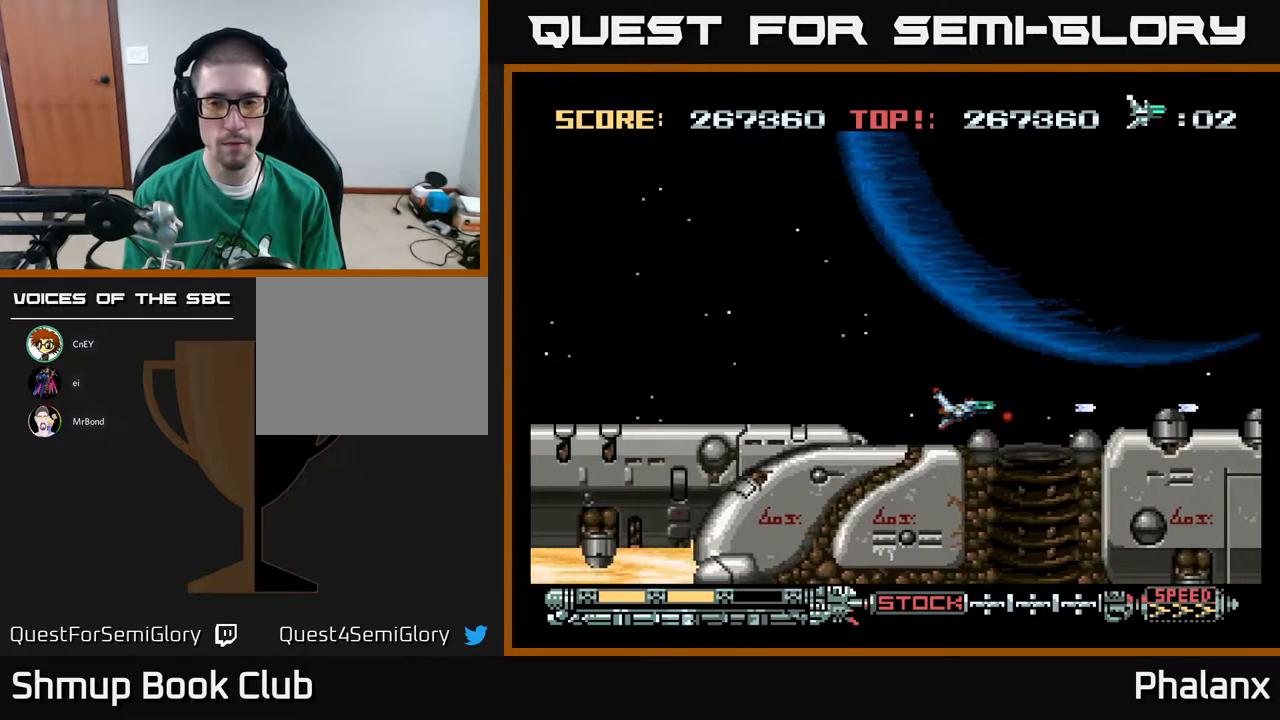
{"buttons": ["A"], "right_stick": "center", "events": [[183, "DPAD_UP", "down"], [217, "DPAD_LEFT", "up"], [300, "DPAD_UP", "up"]]}
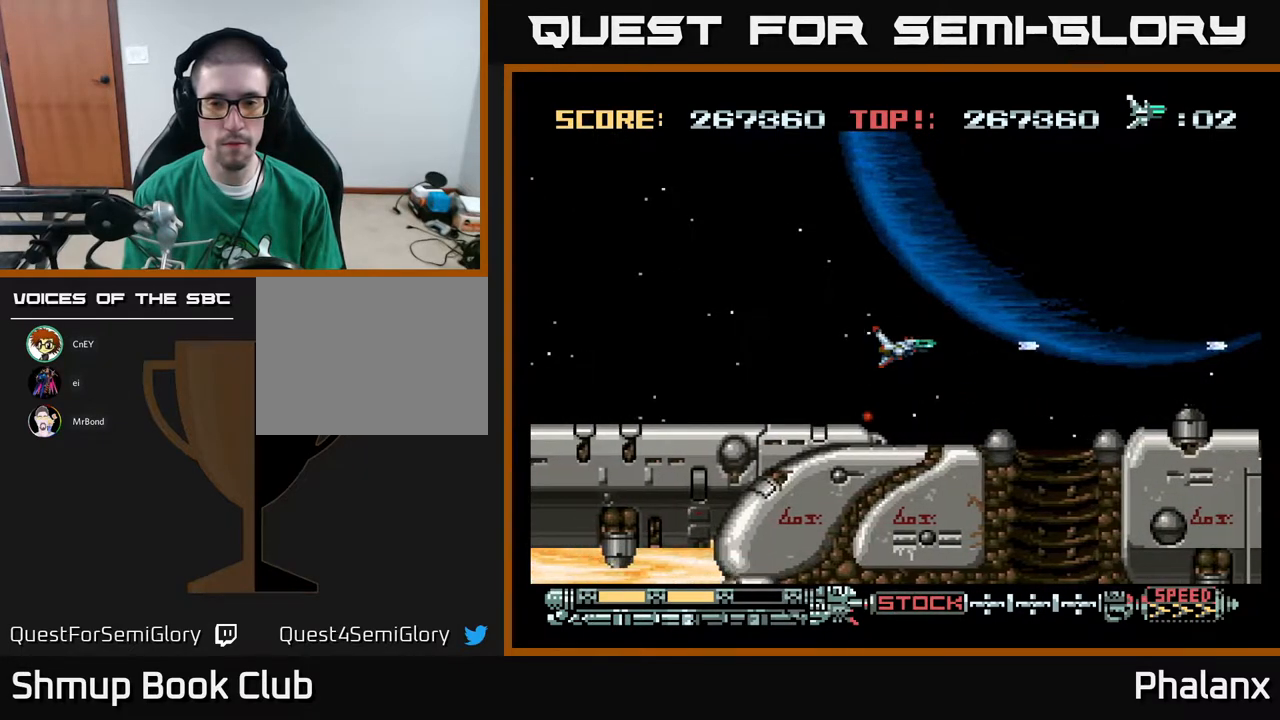
{"buttons": ["A"], "right_stick": "center", "events": [[17, "DPAD_RIGHT", "down"], [167, "DPAD_RIGHT", "up"], [300, "DPAD_DOWN", "down"], [450, "DPAD_DOWN", "up"]]}
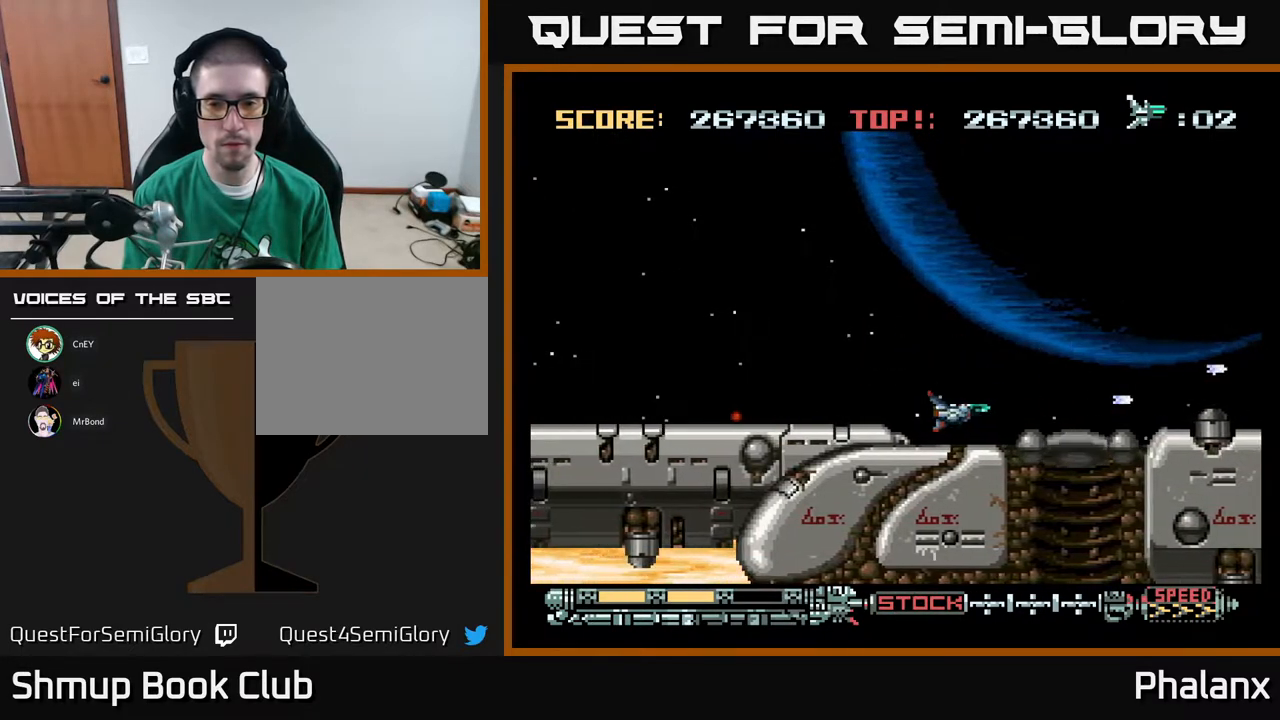
{"buttons": ["A"], "right_stick": "center", "events": [[167, "DPAD_DOWN", "down"], [217, "DPAD_DOWN", "up"]]}
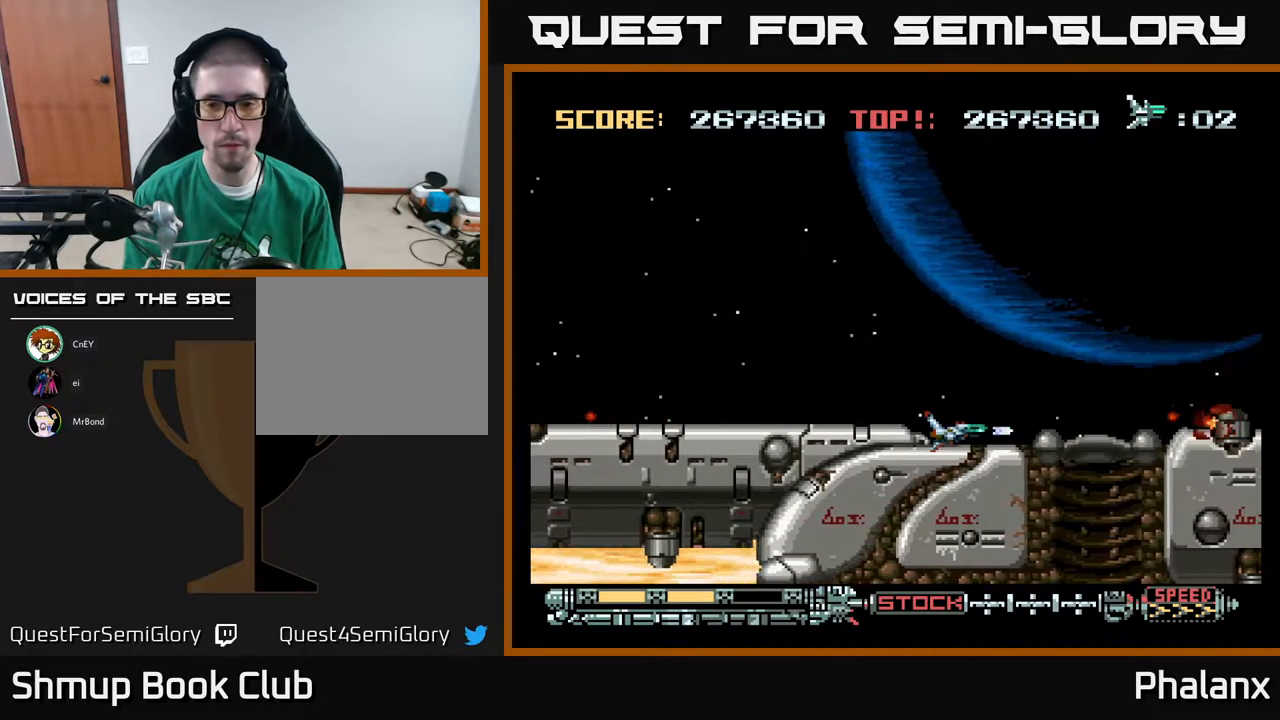
{"buttons": ["A"], "right_stick": "center", "events": [[150, "DPAD_RIGHT", "down"], [217, "DPAD_RIGHT", "up"]]}
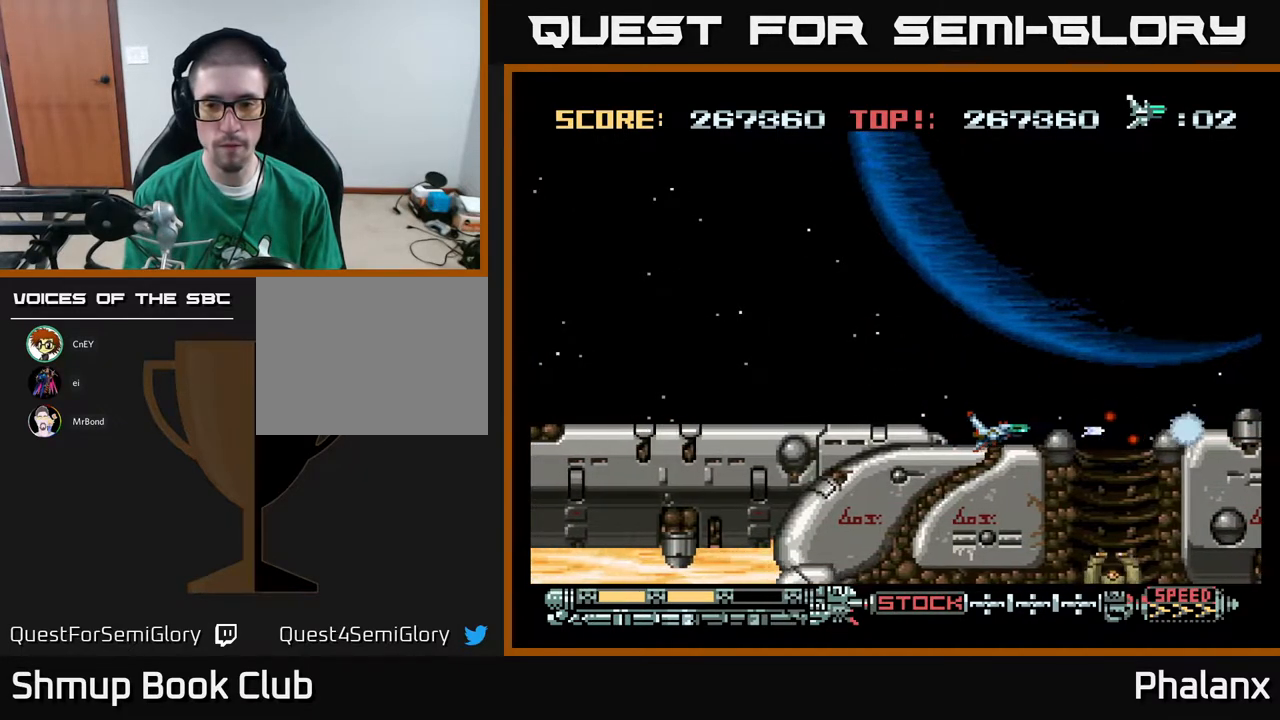
{"buttons": ["A"], "right_stick": "center", "events": [[100, "DPAD_UP", "down"], [267, "DPAD_RIGHT", "down"], [300, "DPAD_UP", "up"], [417, "DPAD_RIGHT", "up"]]}
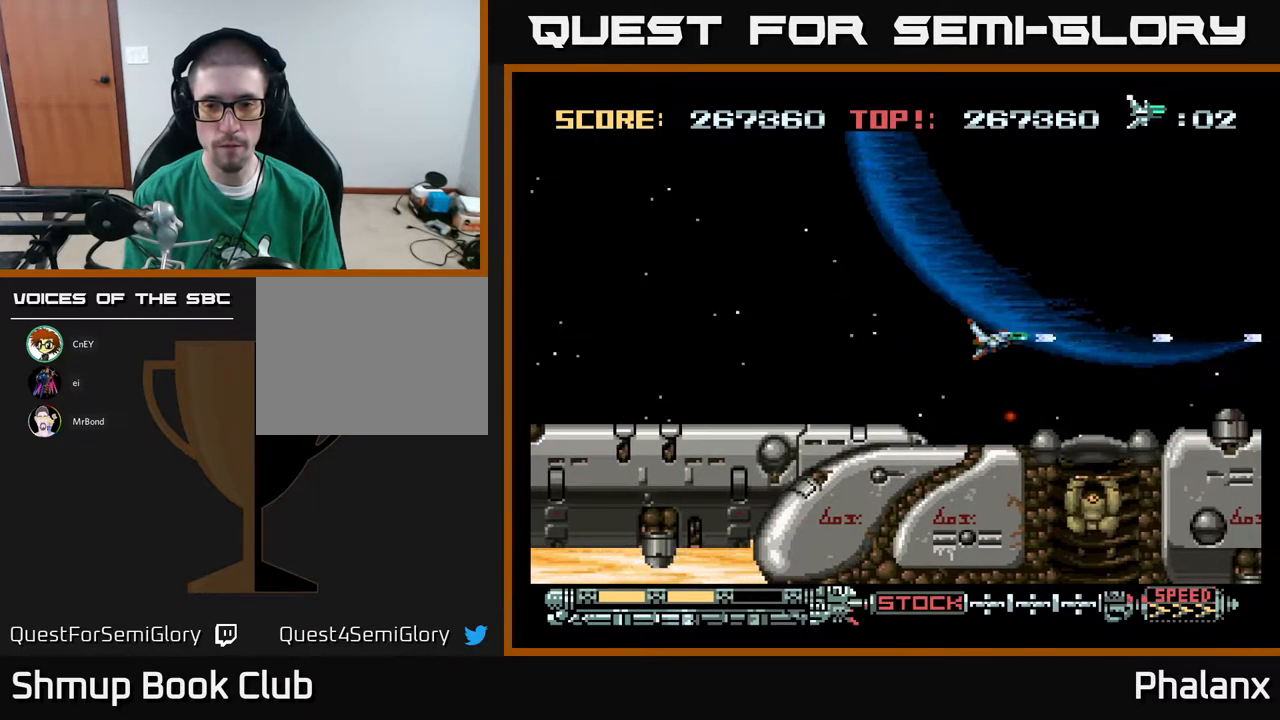
{"buttons": ["A", "DPAD_DOWN"], "right_stick": "center", "events": [[383, "DPAD_RIGHT", "down"], [483, "DPAD_DOWN", "down"], [500, "DPAD_RIGHT", "up"]]}
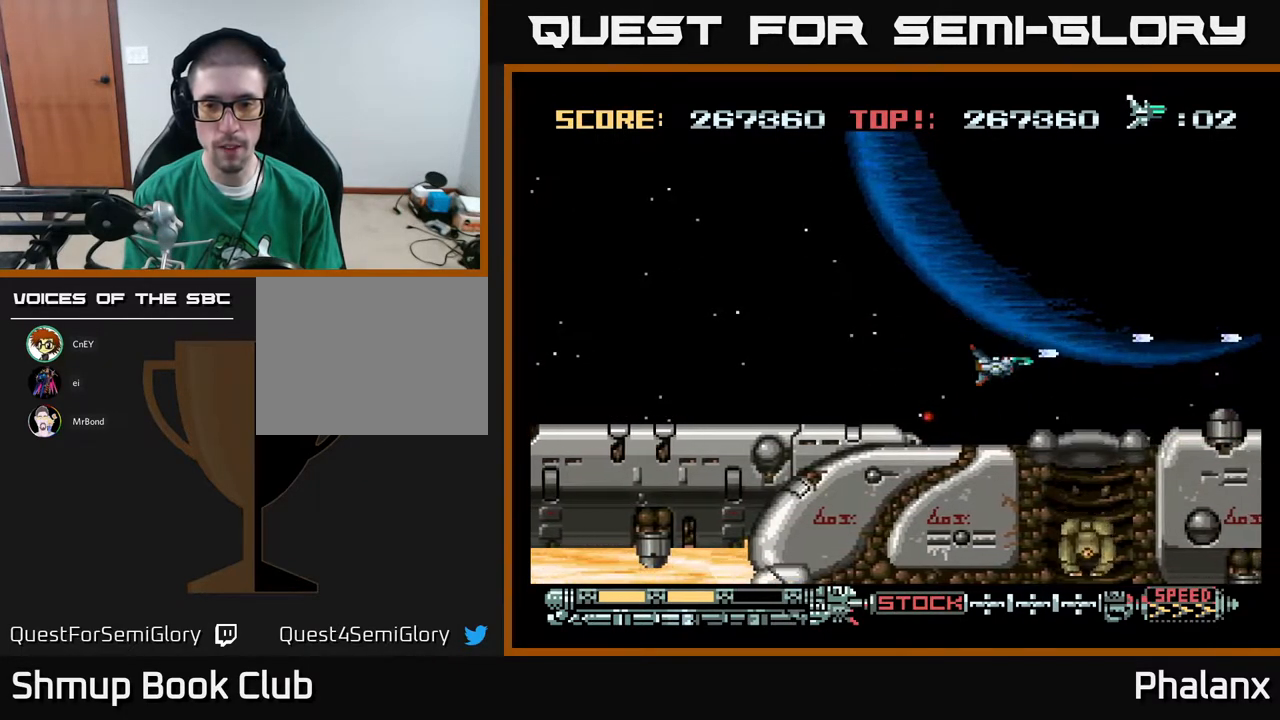
{"buttons": ["A"], "right_stick": "center", "events": [[100, "DPAD_DOWN", "up"], [350, "DPAD_DOWN", "down"], [383, "DPAD_DOWN", "up"]]}
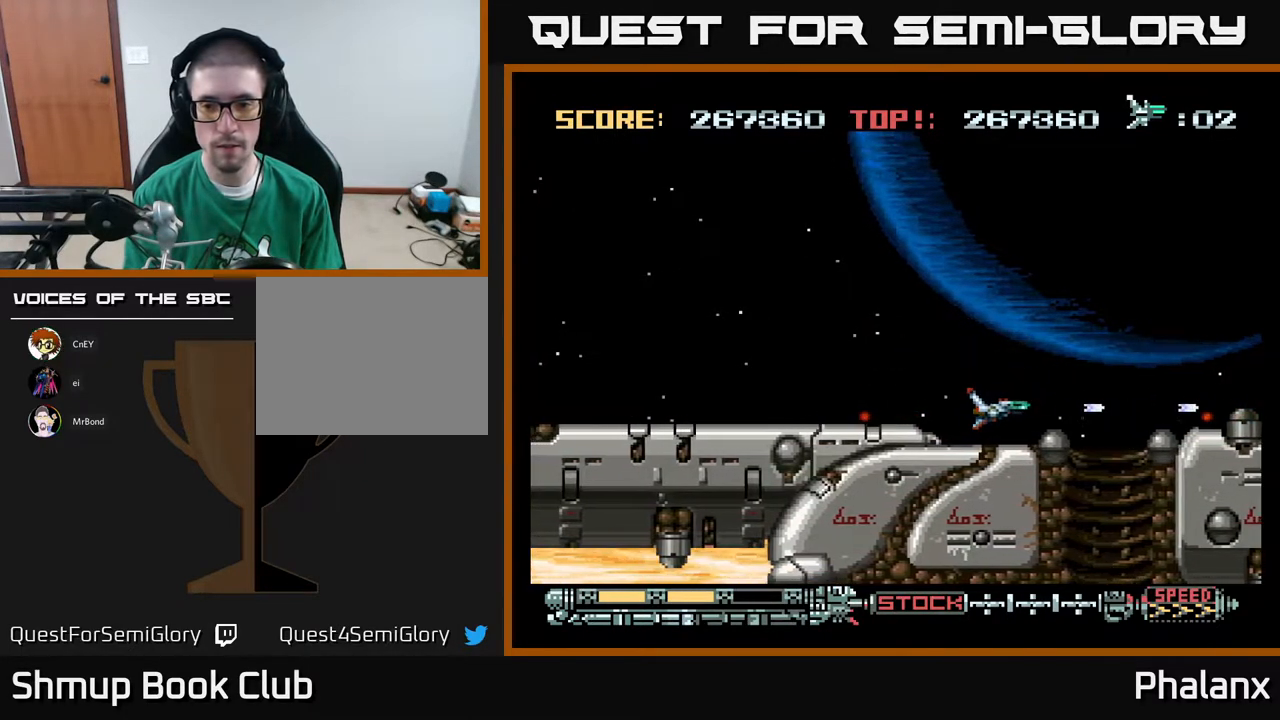
{"buttons": ["A", "DPAD_UP", "DPAD_RIGHT"], "right_stick": "center", "events": [[467, "DPAD_RIGHT", "down"], [500, "DPAD_UP", "down"]]}
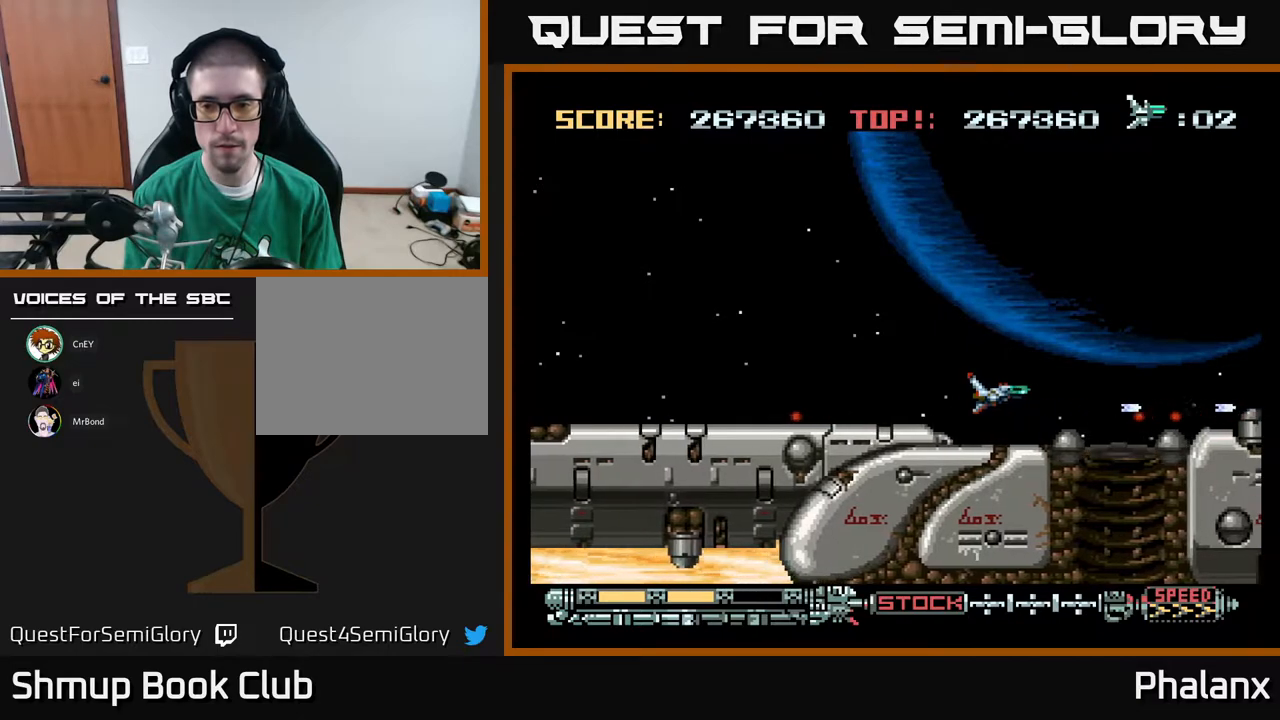
{"buttons": ["A", "DPAD_RIGHT"], "right_stick": "center", "events": [[33, "DPAD_RIGHT", "up"], [50, "DPAD_RIGHT", "down"], [150, "DPAD_UP", "up"]]}
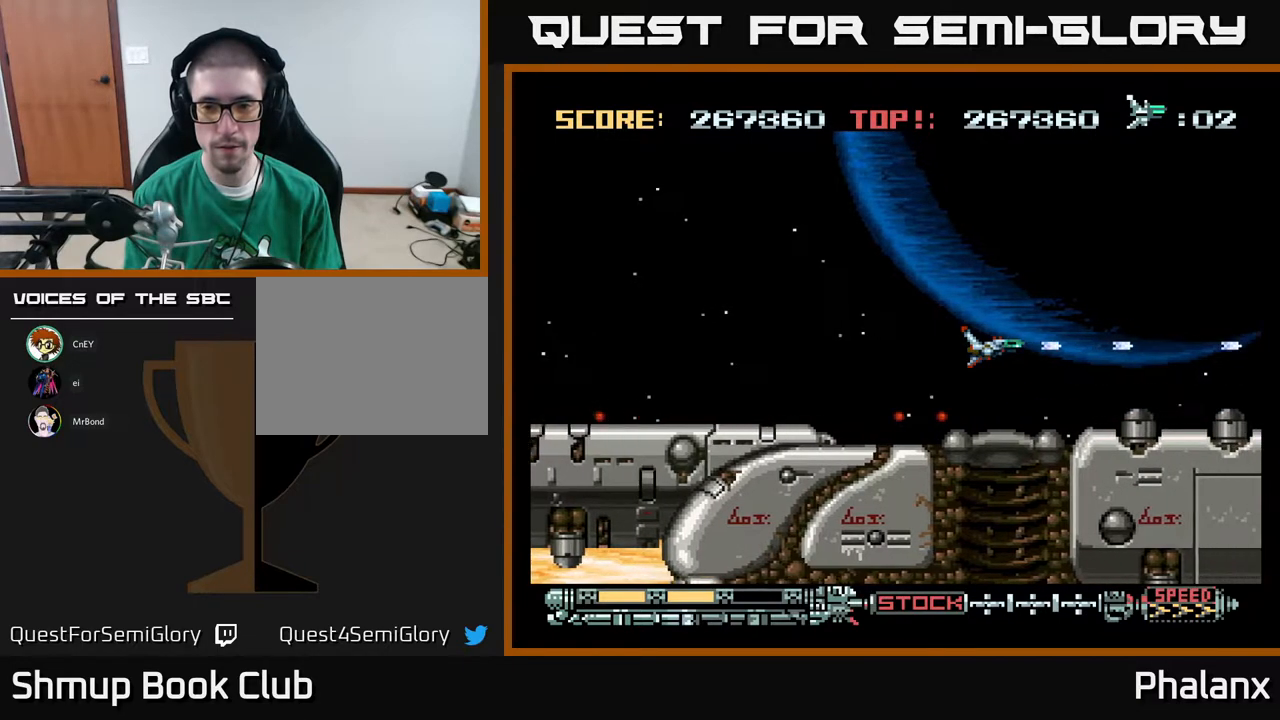
{"buttons": ["A"], "right_stick": "center", "events": [[100, "DPAD_RIGHT", "up"], [183, "R2", "down"], [250, "R2", "up"]]}
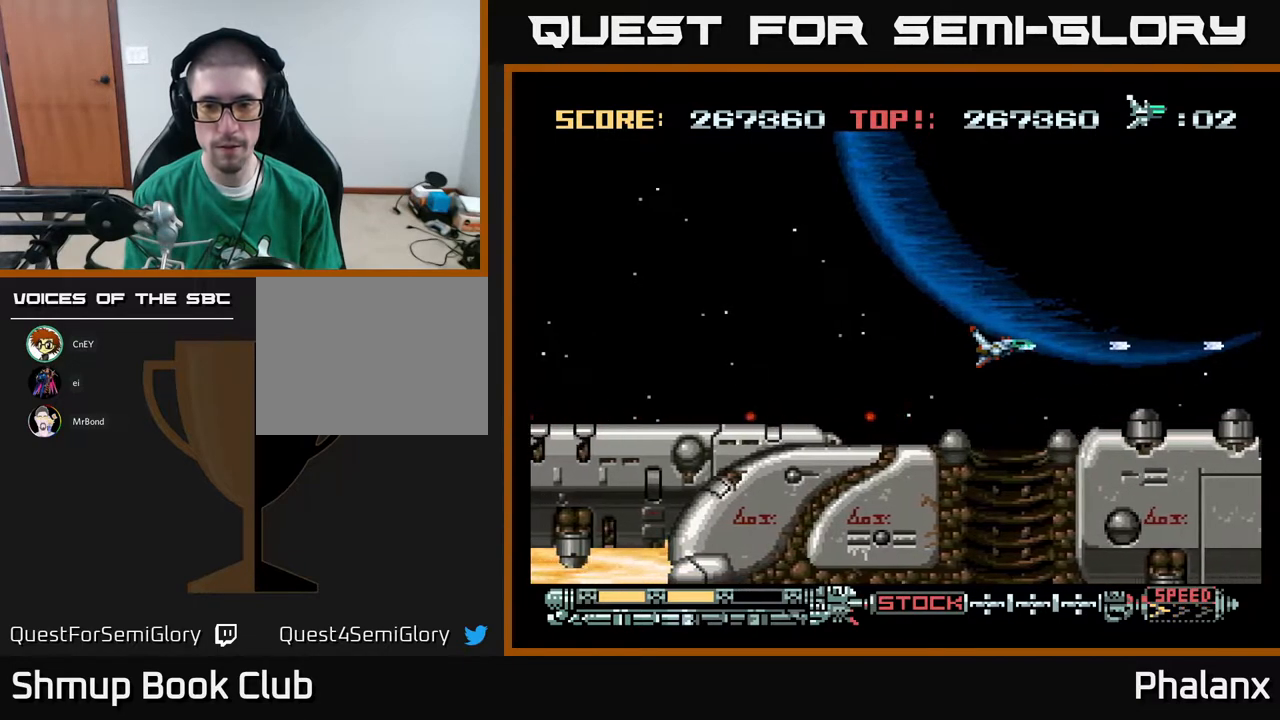
{"buttons": ["A"], "right_stick": "center", "events": [[83, "R2", "down"], [183, "R2", "up"], [233, "DPAD_DOWN", "down"], [467, "DPAD_DOWN", "up"]]}
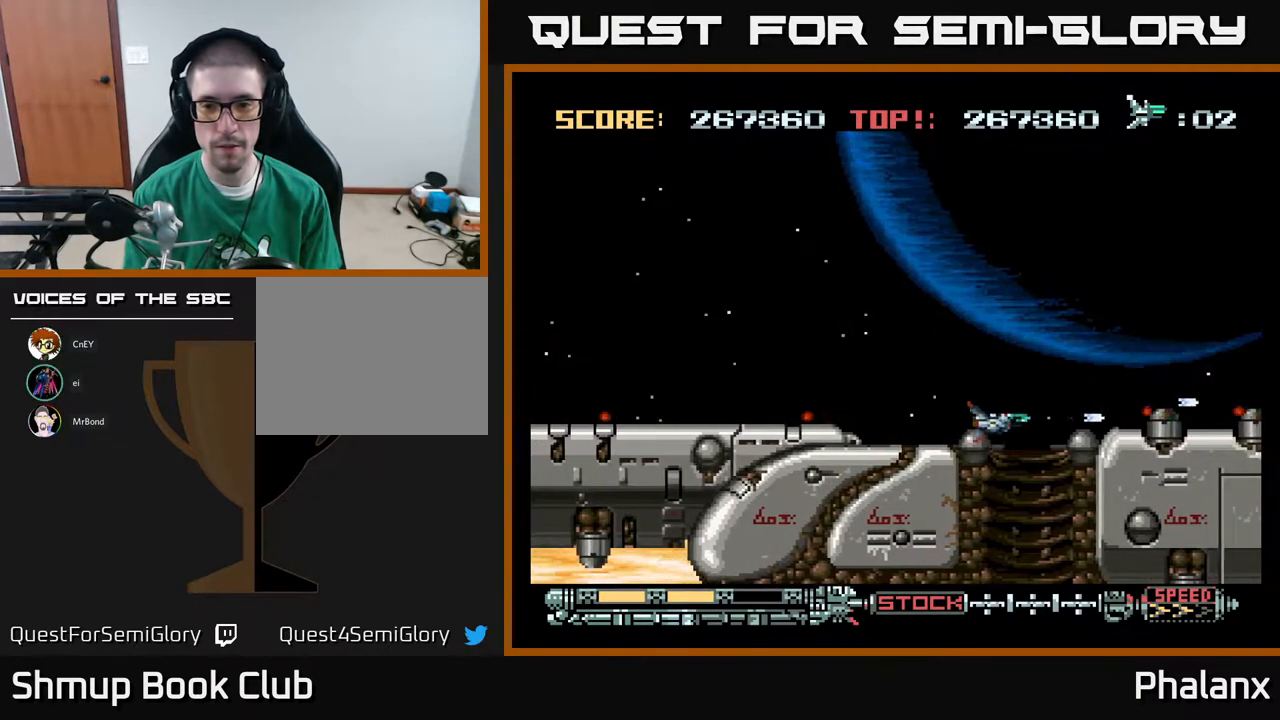
{"buttons": ["A"], "right_stick": "center", "events": []}
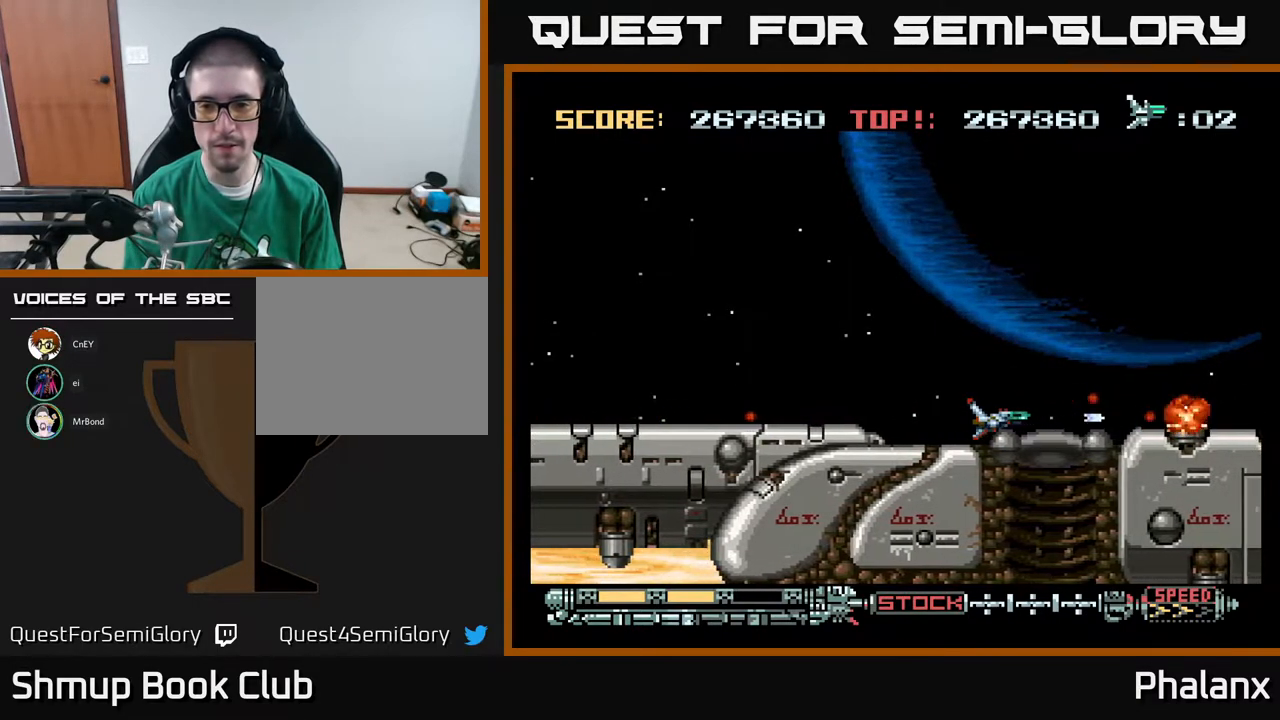
{"buttons": ["A", "DPAD_LEFT"], "right_stick": "center", "events": [[500, "DPAD_LEFT", "down"]]}
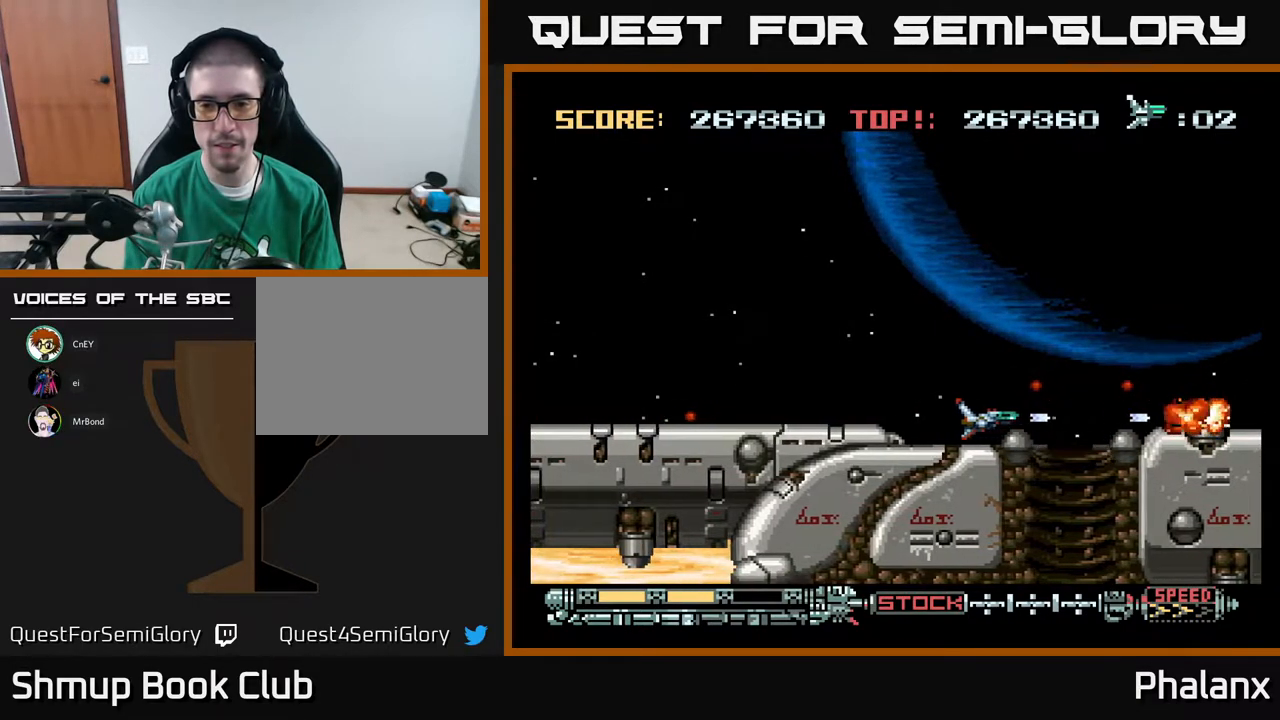
{"buttons": ["A"], "right_stick": "center", "events": [[150, "DPAD_UP", "down"], [183, "DPAD_LEFT", "up"], [217, "DPAD_LEFT", "down"], [283, "DPAD_UP", "up"], [400, "DPAD_LEFT", "up"]]}
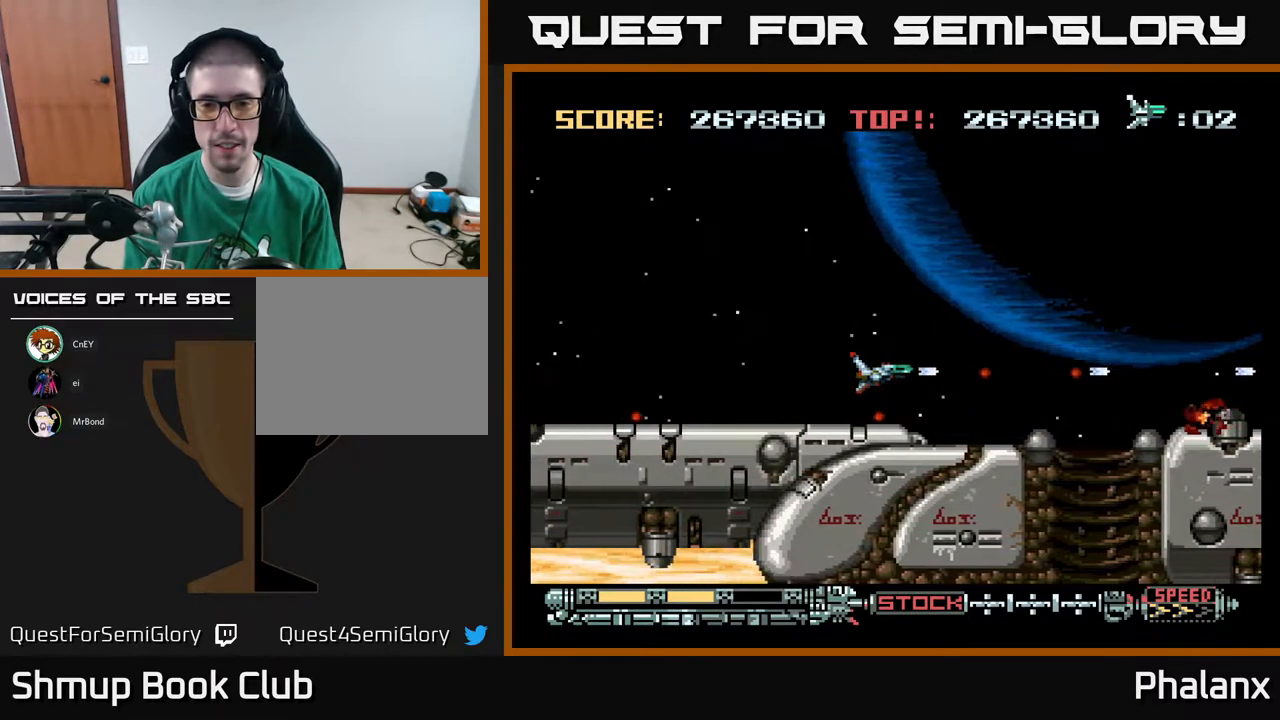
{"buttons": ["A"], "right_stick": "center", "events": [[383, "DPAD_DOWN", "down"], [433, "DPAD_DOWN", "up"]]}
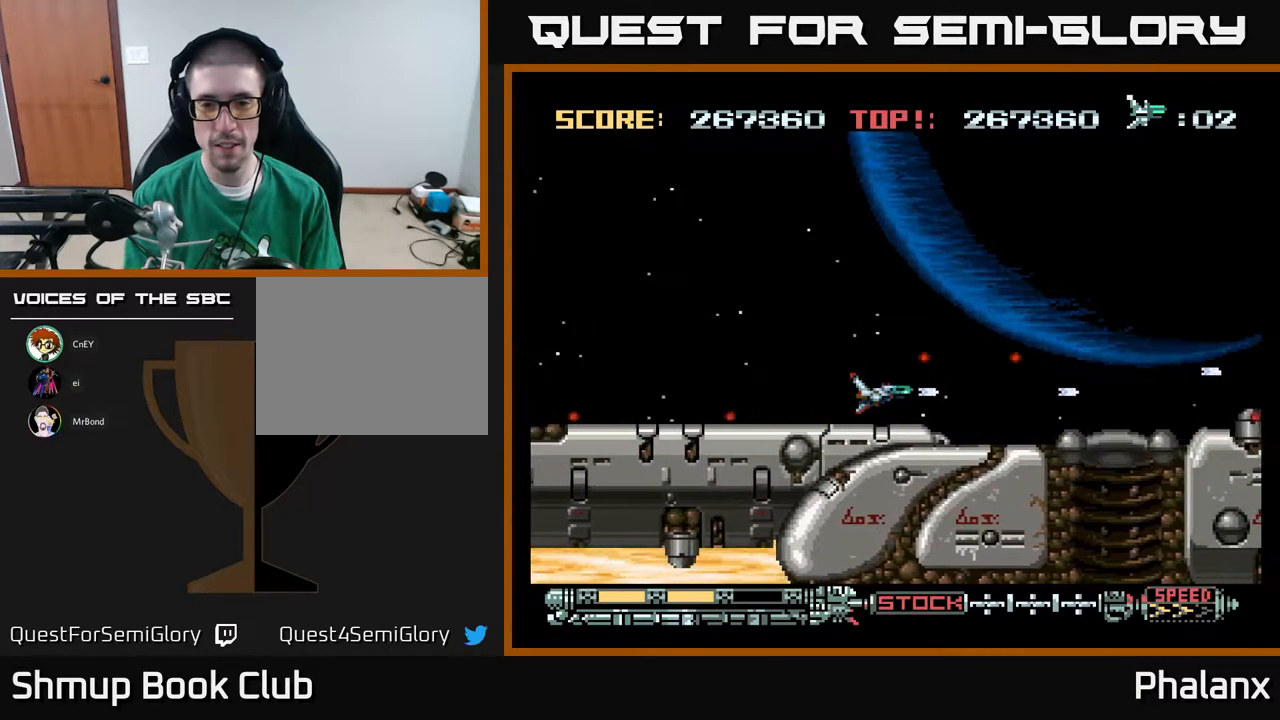
{"buttons": ["A", "DPAD_RIGHT"], "right_stick": "center", "events": [[200, "DPAD_RIGHT", "down"]]}
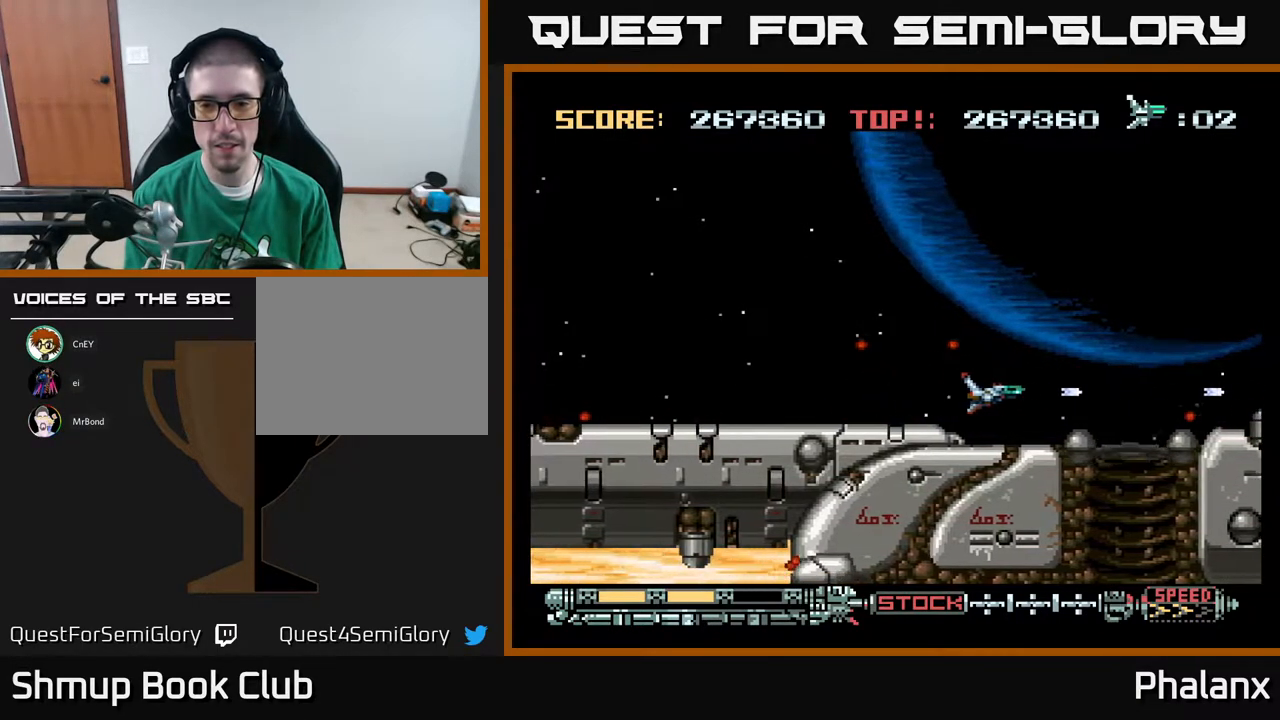
{"buttons": ["A"], "right_stick": "center", "events": [[250, "DPAD_RIGHT", "up"], [333, "DPAD_DOWN", "down"], [400, "DPAD_DOWN", "up"]]}
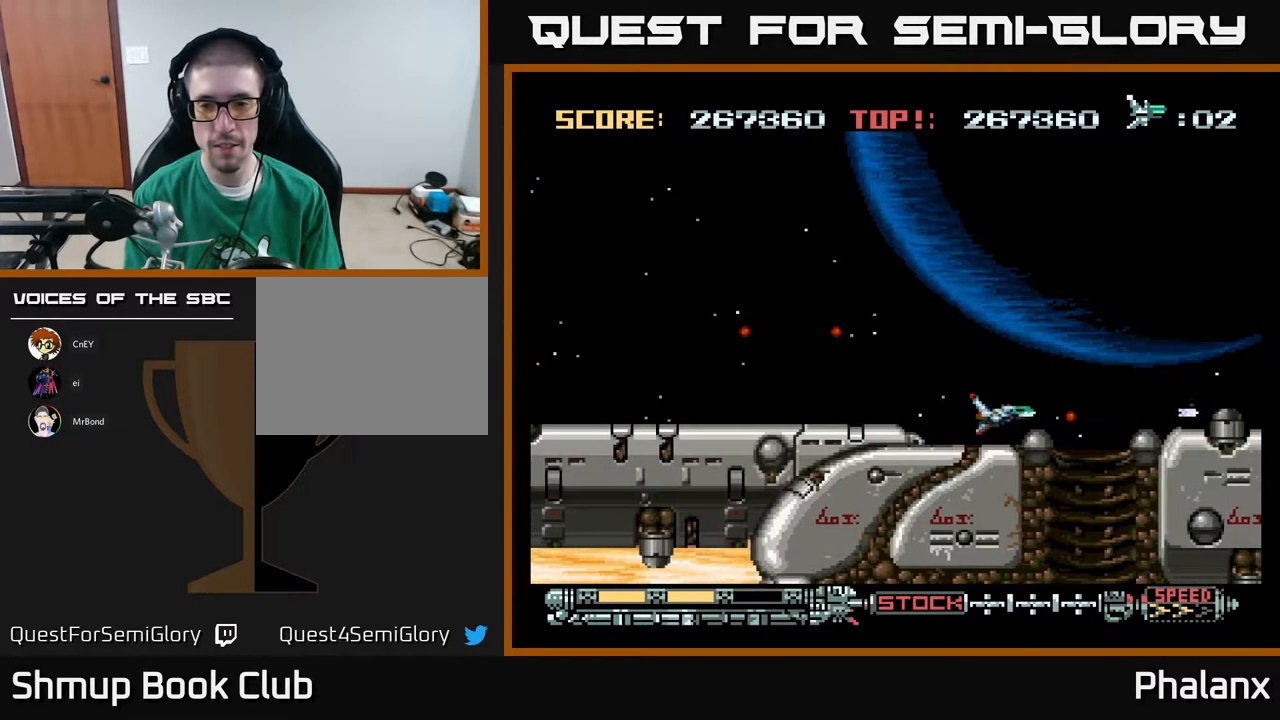
{"buttons": ["A", "DPAD_RIGHT"], "right_stick": "center", "events": [[183, "DPAD_UP", "down"], [333, "DPAD_RIGHT", "down"], [367, "DPAD_UP", "up"]]}
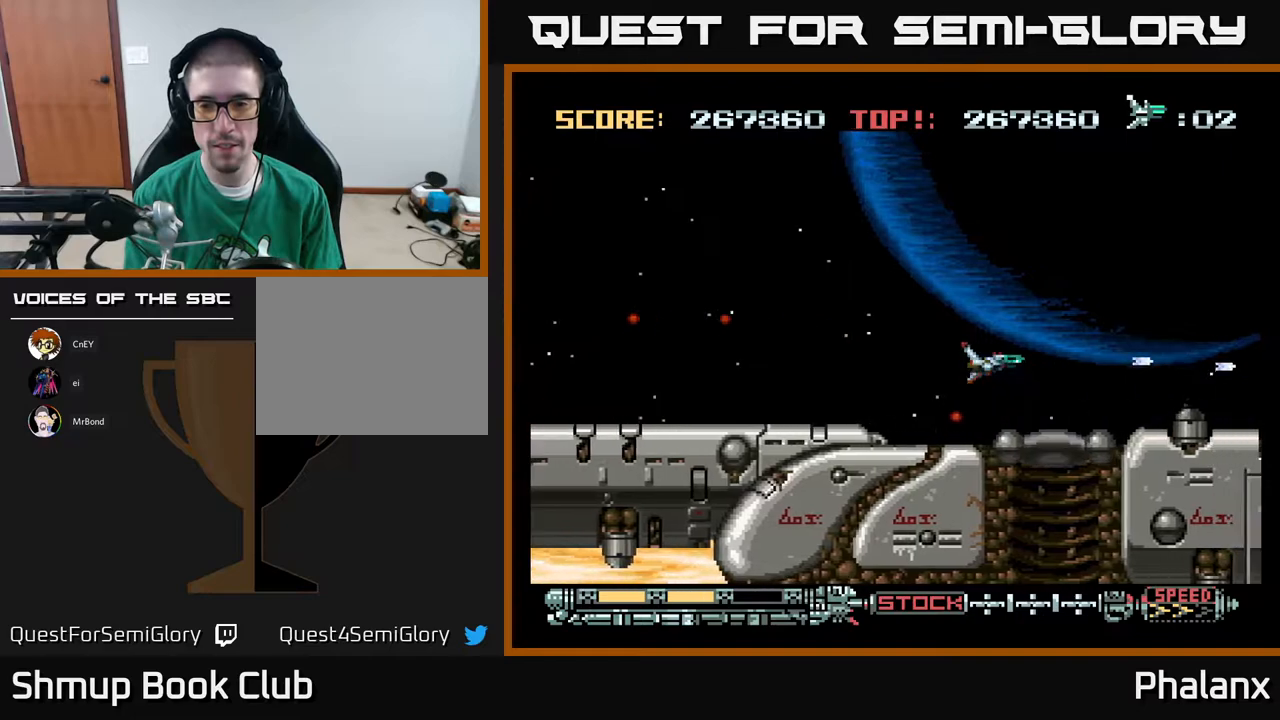
{"buttons": ["A"], "right_stick": "center", "events": [[83, "DPAD_RIGHT", "up"], [100, "DPAD_DOWN", "down"], [250, "DPAD_DOWN", "up"]]}
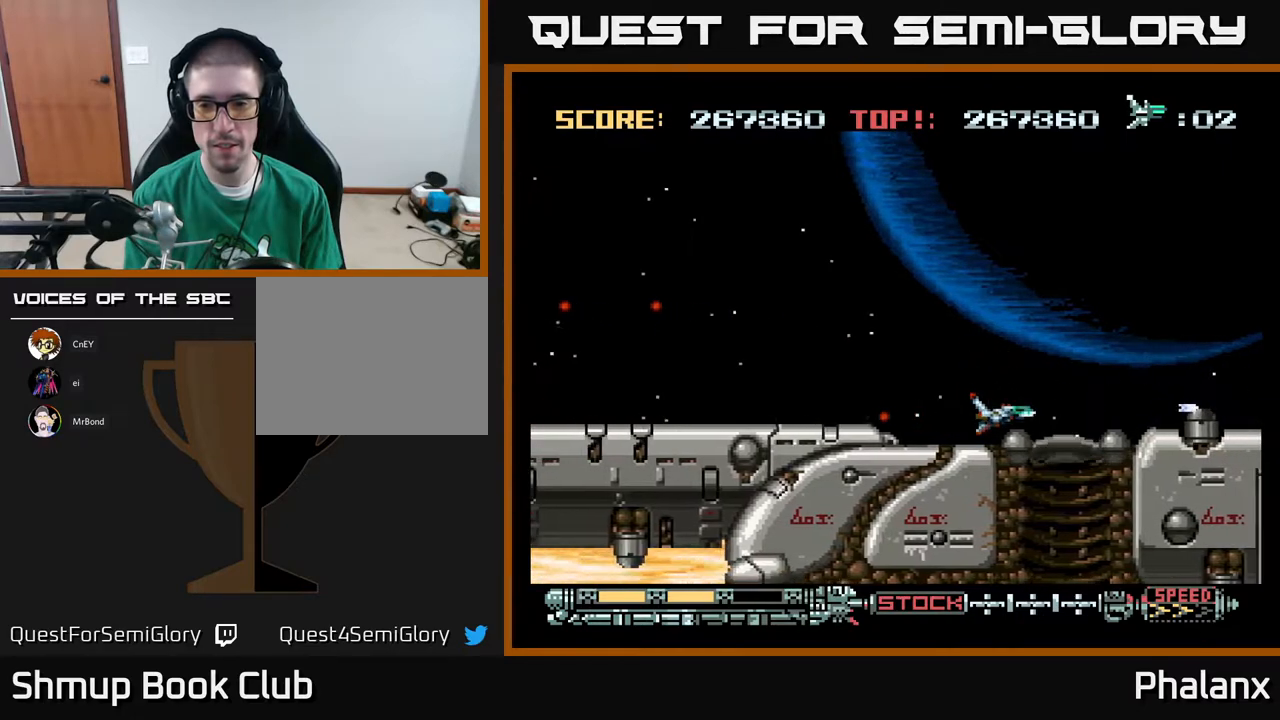
{"buttons": ["A"], "right_stick": "center", "events": [[17, "DPAD_DOWN", "down"], [50, "DPAD_DOWN", "up"]]}
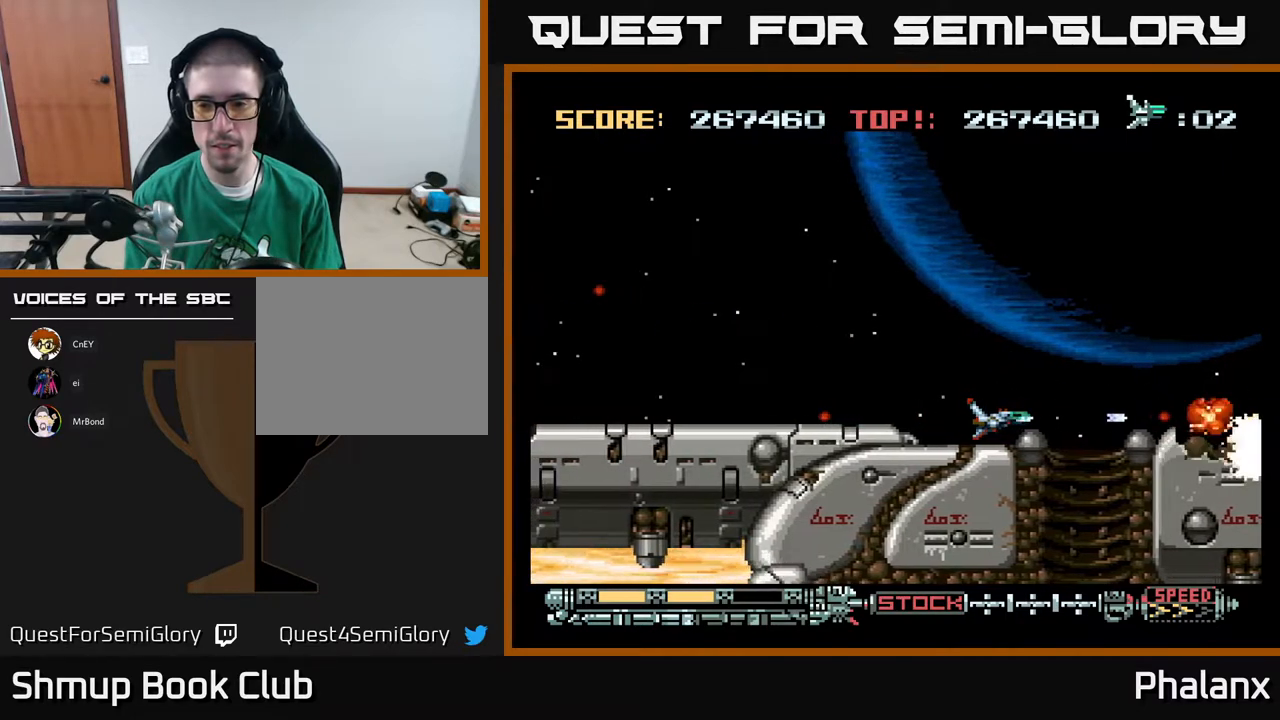
{"buttons": ["A", "DPAD_UP"], "right_stick": "center", "events": [[100, "DPAD_RIGHT", "down"], [200, "DPAD_RIGHT", "up"], [467, "DPAD_UP", "down"]]}
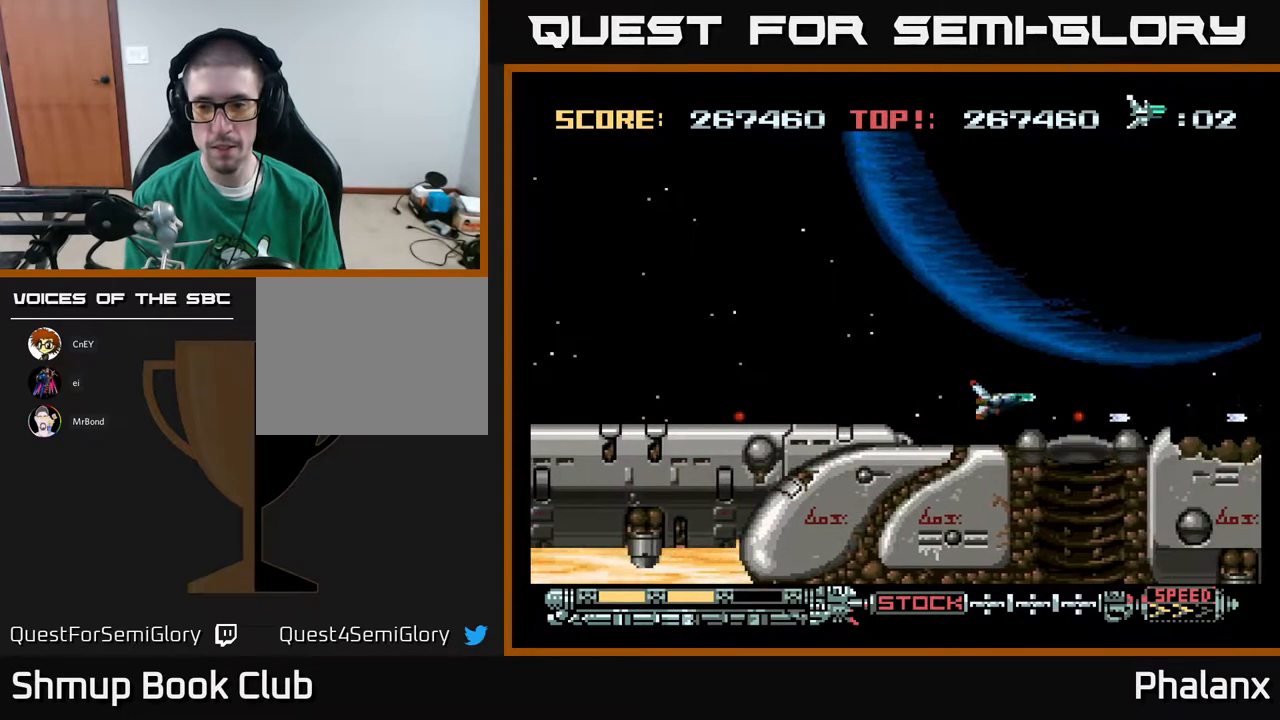
{"buttons": ["A", "DPAD_RIGHT"], "right_stick": "center", "events": [[67, "DPAD_RIGHT", "down"], [183, "DPAD_UP", "up"]]}
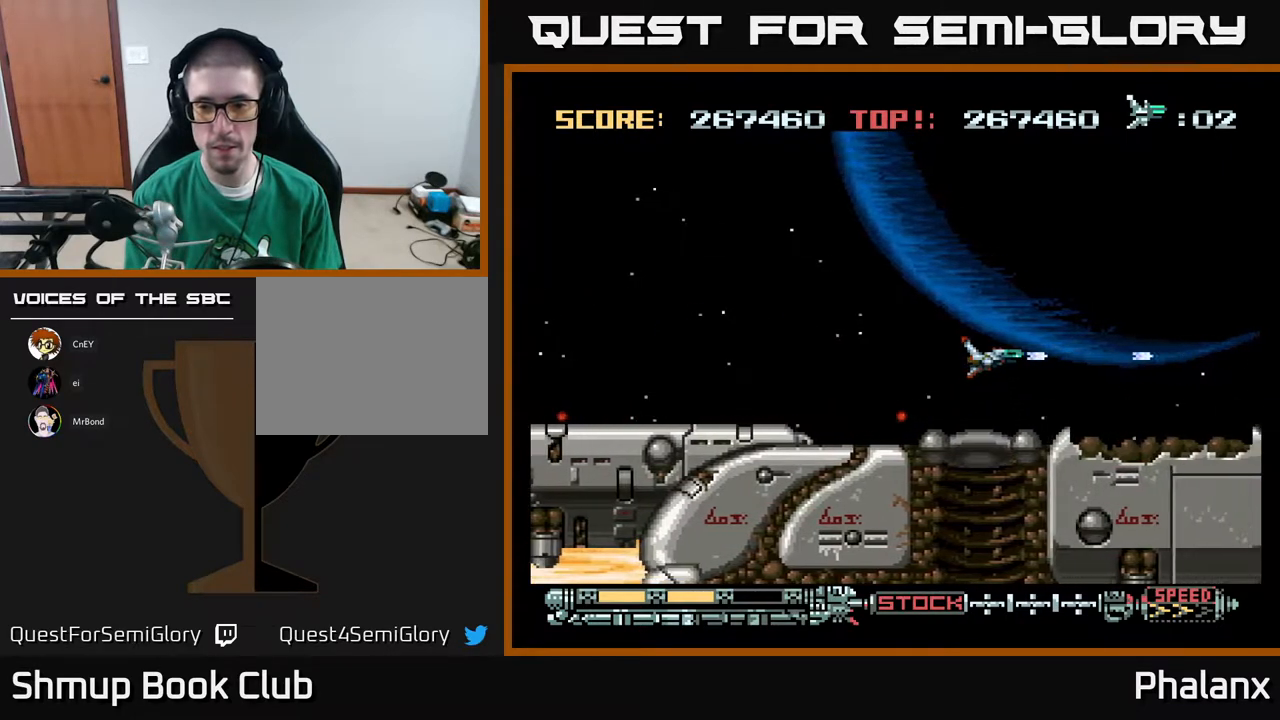
{"buttons": ["A"], "right_stick": "center", "events": [[150, "DPAD_DOWN", "down"], [283, "DPAD_DOWN", "up"], [317, "DPAD_RIGHT", "up"]]}
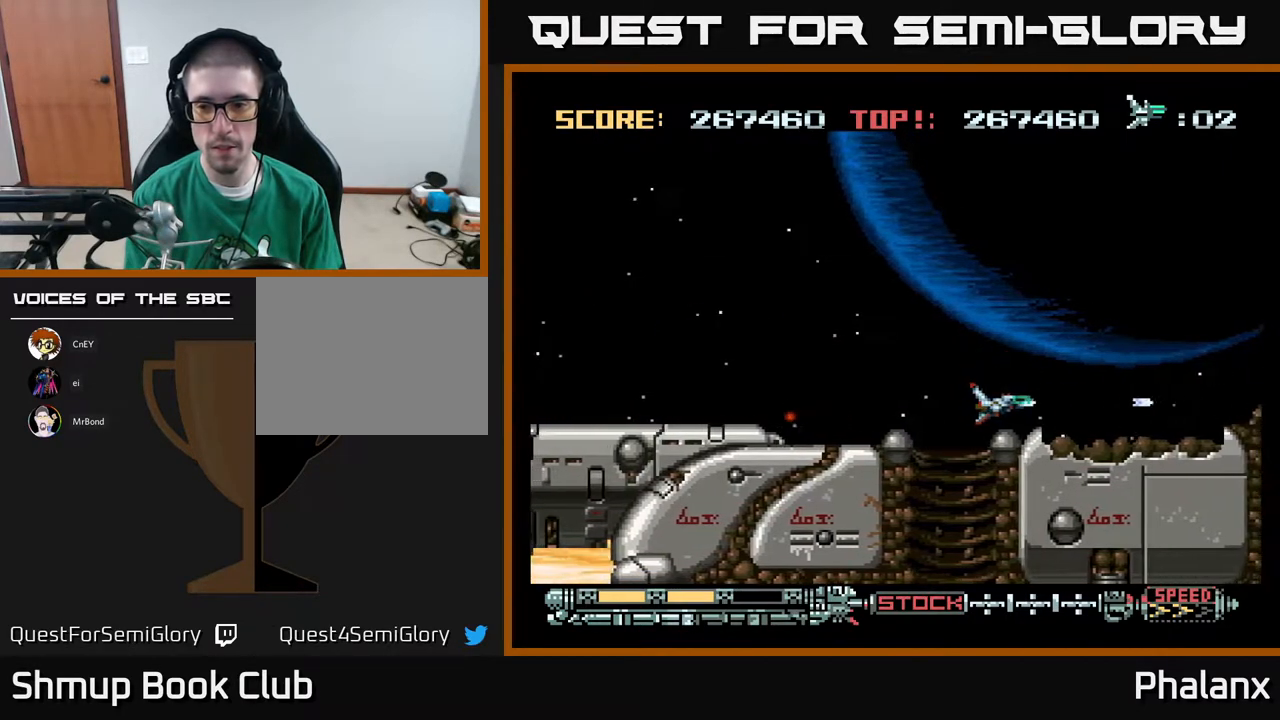
{"buttons": ["A", "DPAD_UP", "DPAD_RIGHT"], "right_stick": "center", "events": [[100, "DPAD_RIGHT", "down"], [383, "DPAD_UP", "down"]]}
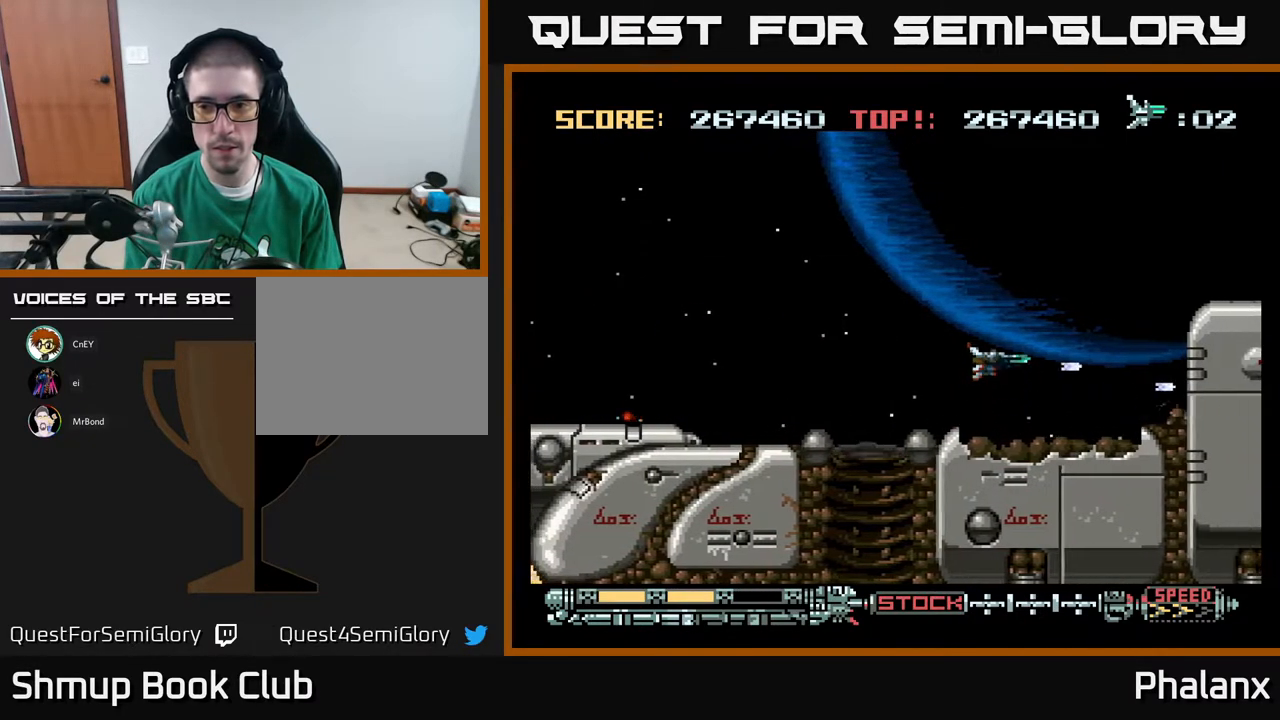
{"buttons": ["A", "DPAD_RIGHT"], "right_stick": "center", "events": [[350, "DPAD_UP", "up"]]}
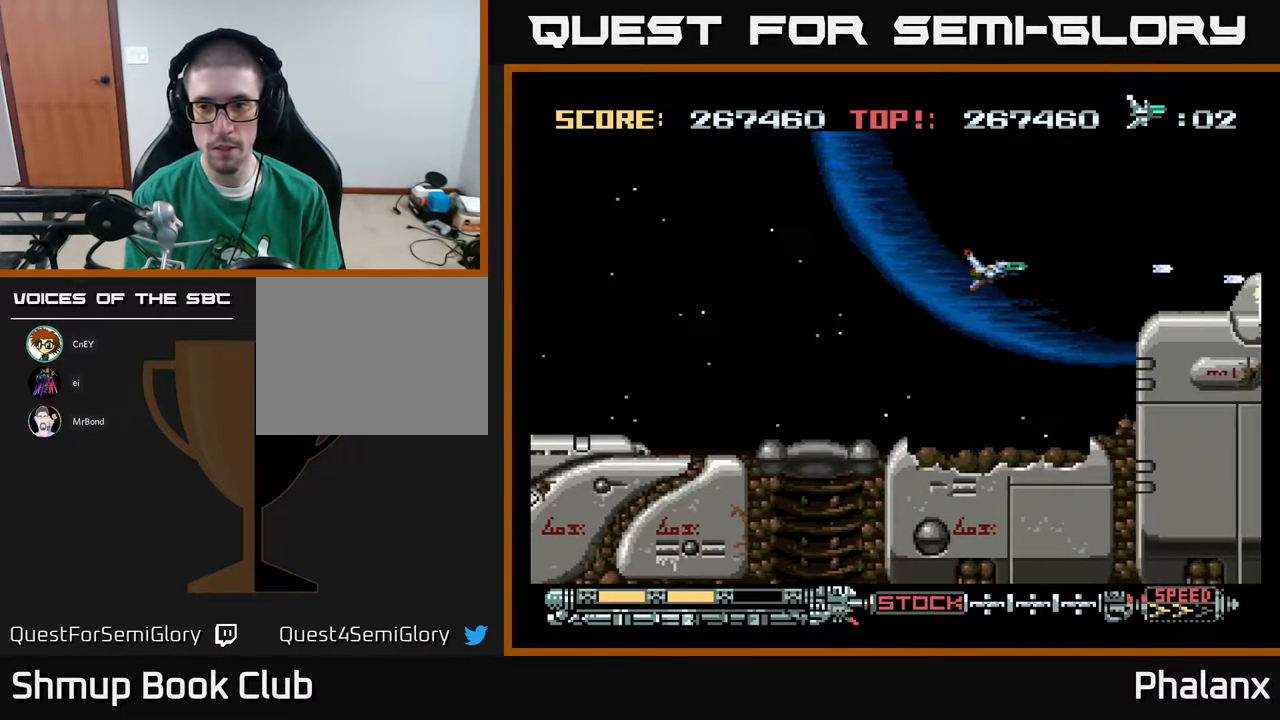
{"buttons": ["A"], "right_stick": "center", "events": [[350, "DPAD_DOWN", "down"], [467, "DPAD_DOWN", "up"], [467, "DPAD_RIGHT", "up"]]}
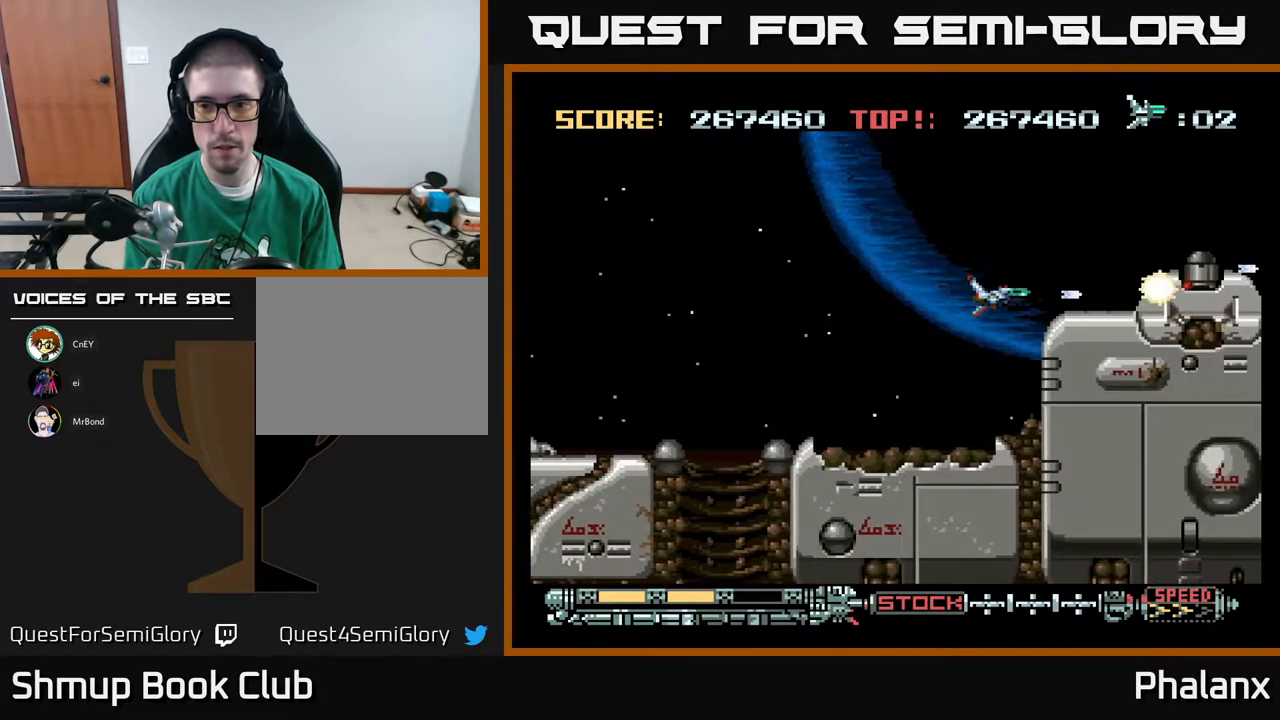
{"buttons": ["A", "DPAD_LEFT"], "right_stick": "center", "events": [[133, "DPAD_UP", "down"], [233, "DPAD_RIGHT", "down"], [233, "DPAD_UP", "up"], [317, "DPAD_RIGHT", "up"], [417, "DPAD_DOWN", "down"], [483, "DPAD_LEFT", "down"], [500, "DPAD_DOWN", "up"]]}
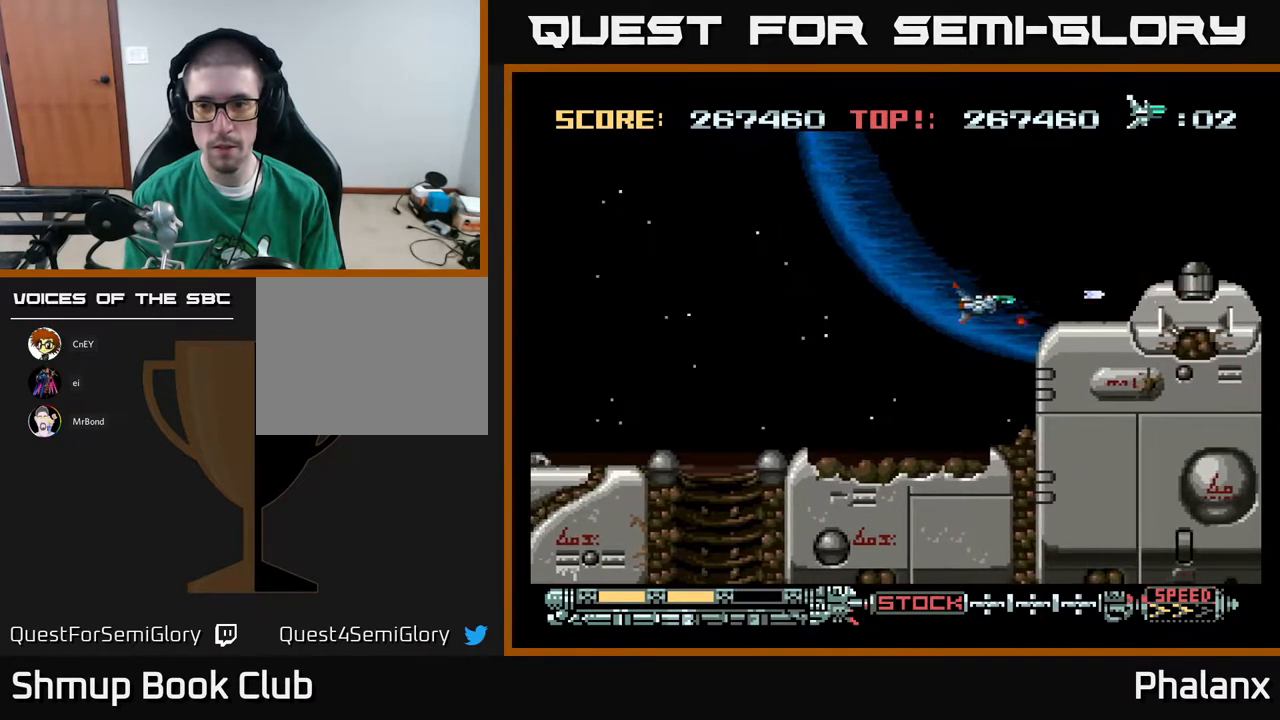
{"buttons": ["A", "DPAD_RIGHT"], "right_stick": "center", "events": [[400, "DPAD_LEFT", "up"], [483, "DPAD_RIGHT", "down"]]}
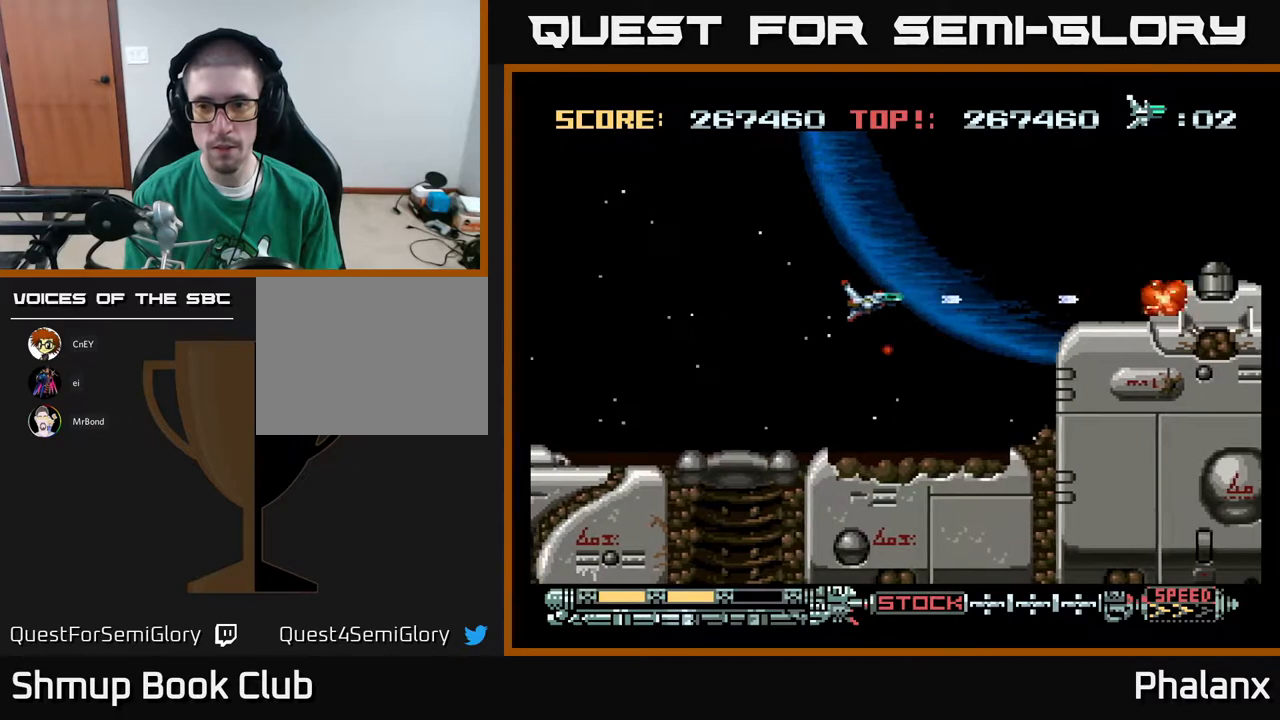
{"buttons": ["A"], "right_stick": "center", "events": [[467, "DPAD_RIGHT", "up"]]}
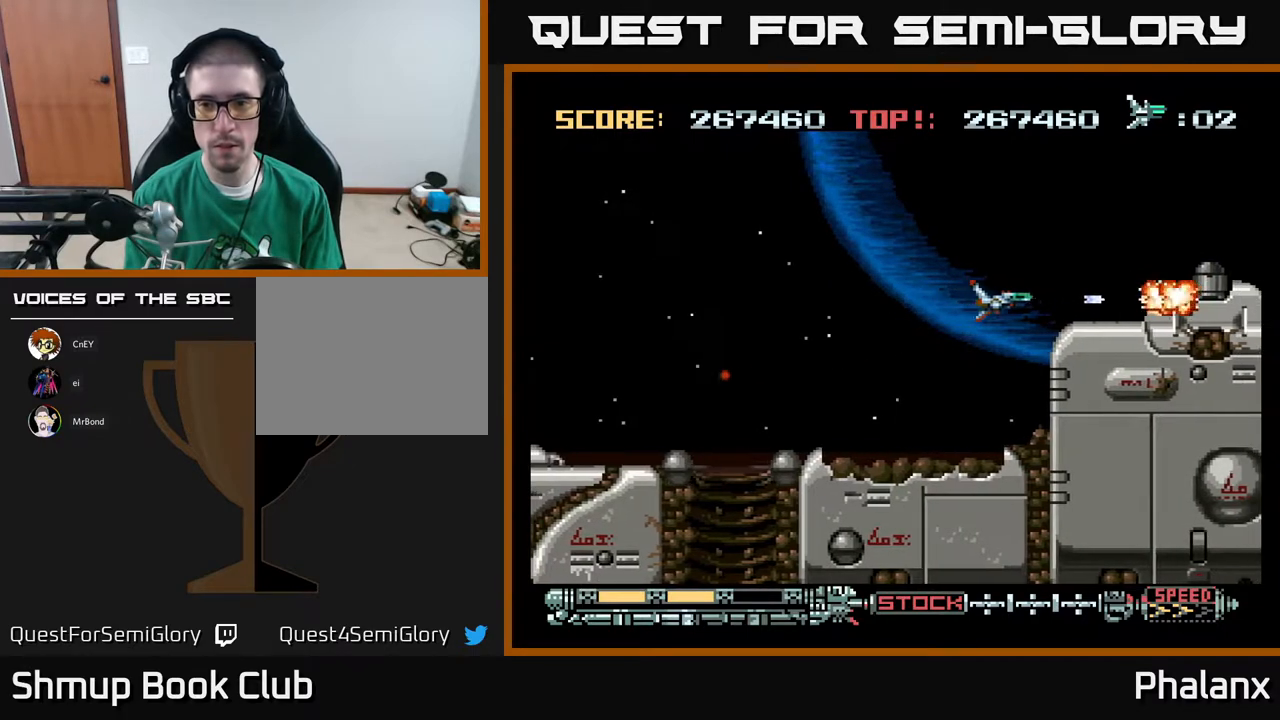
{"buttons": ["A"], "right_stick": "center", "events": []}